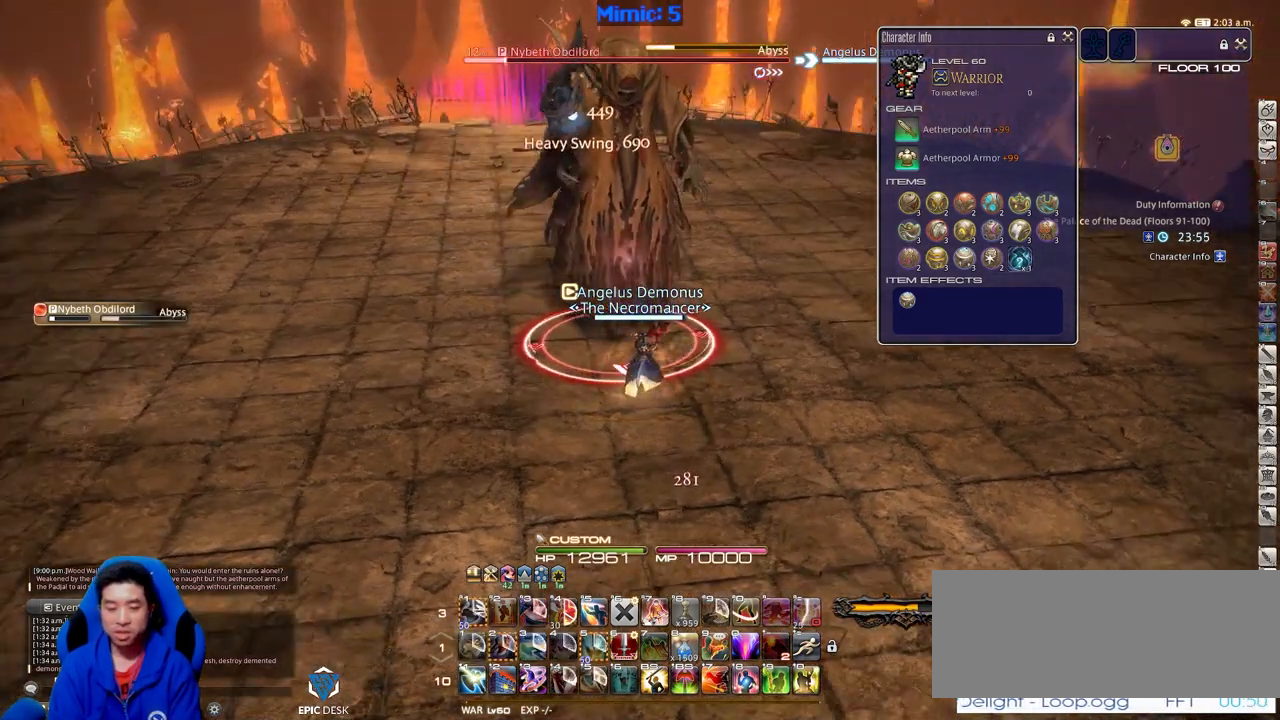
Gameplay with keyboard; each line is a JSON object with the keys held at the frame after it. "events" lists presses ("down") and releases ("up") of ".", "/", "0", "1", "2", "3", "4", "5", "6", "7", "8", "9", "a", "alt_l", "alt_r", "b", "backslash", "backspace", "c", "caps_lock", "comma", "ctrl_l", "ctrl_r", "d", "down", "e", "equals", "escape", "f", "f1", "f10", "f11", "f12", "f2", "f3", "f4", "f5", "f6", "f7", "f8", "f9", "g", "h", "i", "j", "k", "l", "lbracket", "left", "m", "minus", "n", "o", "p", "q", "quote", "r", "rbracket", "return", "right", "s", "semicolon", "shift_l", "shift_r", "space", "super", "t", "tab", "tilde", "u", "up", "v", "w", "x", "y" and "z" between this image and that frame as [ms after this image, input, new state], when the widget could be followed in between. No other keys are recorded. Mouse input is not recorded.
{"keys": ["p"], "events": [[217, "return", "down"], [300, "return", "up"], [450, "p", "down"]]}
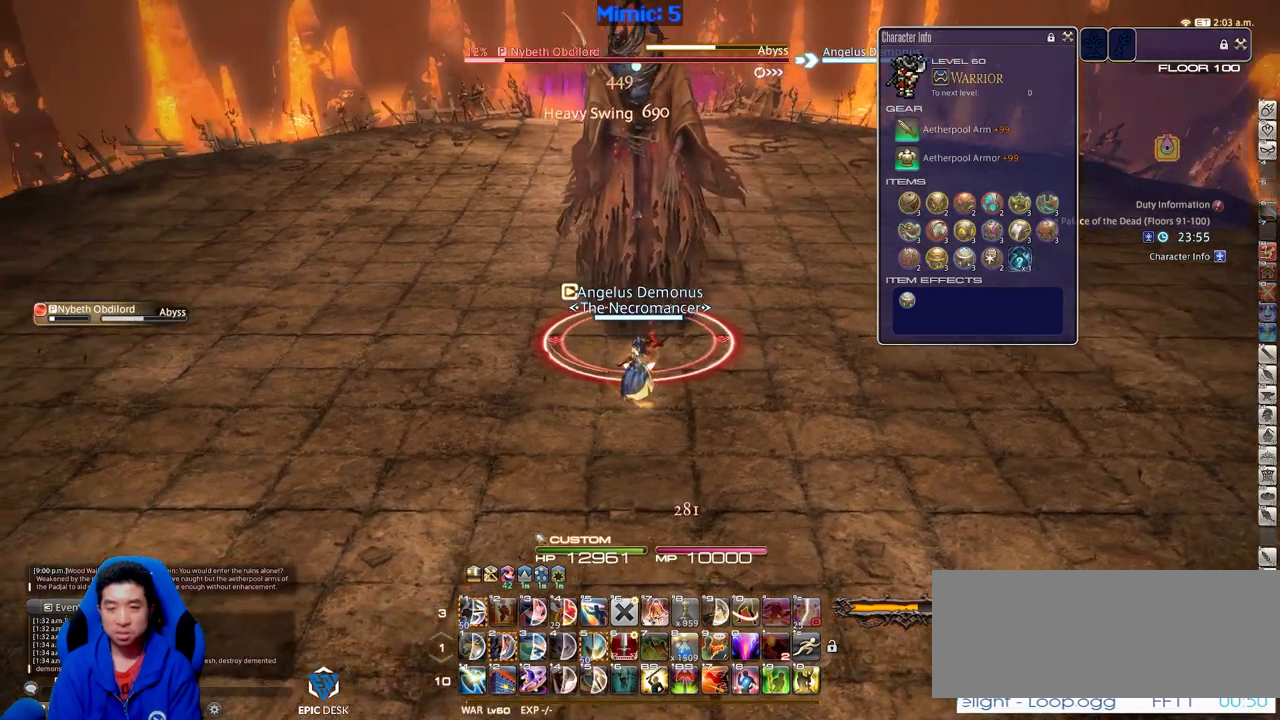
{"keys": [], "events": [[34, "p", "up"]]}
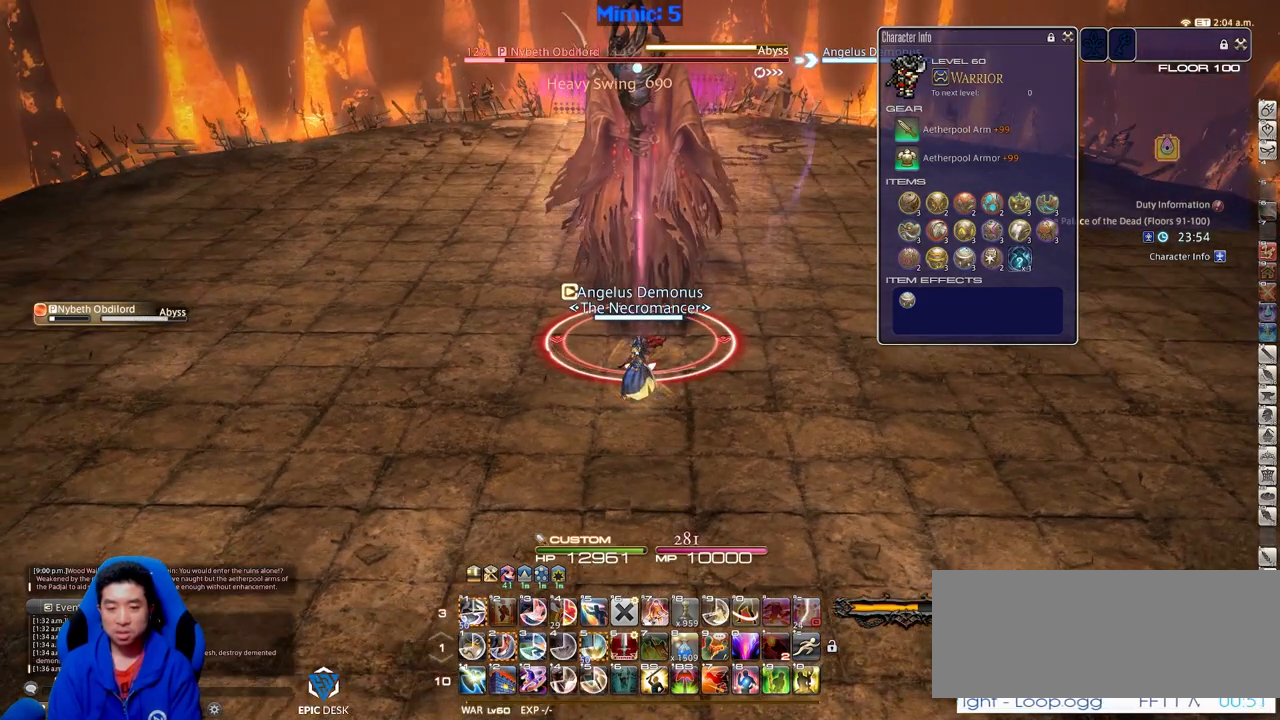
{"keys": [], "events": []}
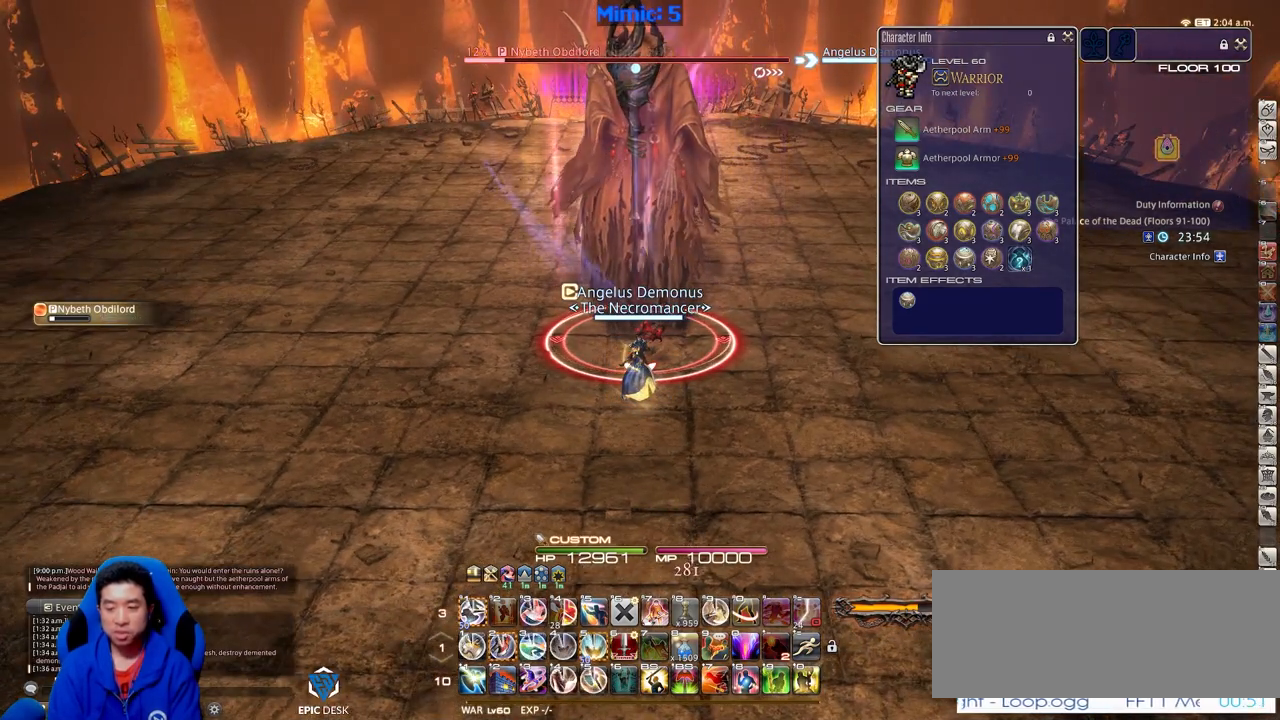
{"keys": ["return"], "events": [[67, "2", "down"], [167, "2", "up"], [267, "2", "down"], [351, "2", "up"], [451, "return", "down"]]}
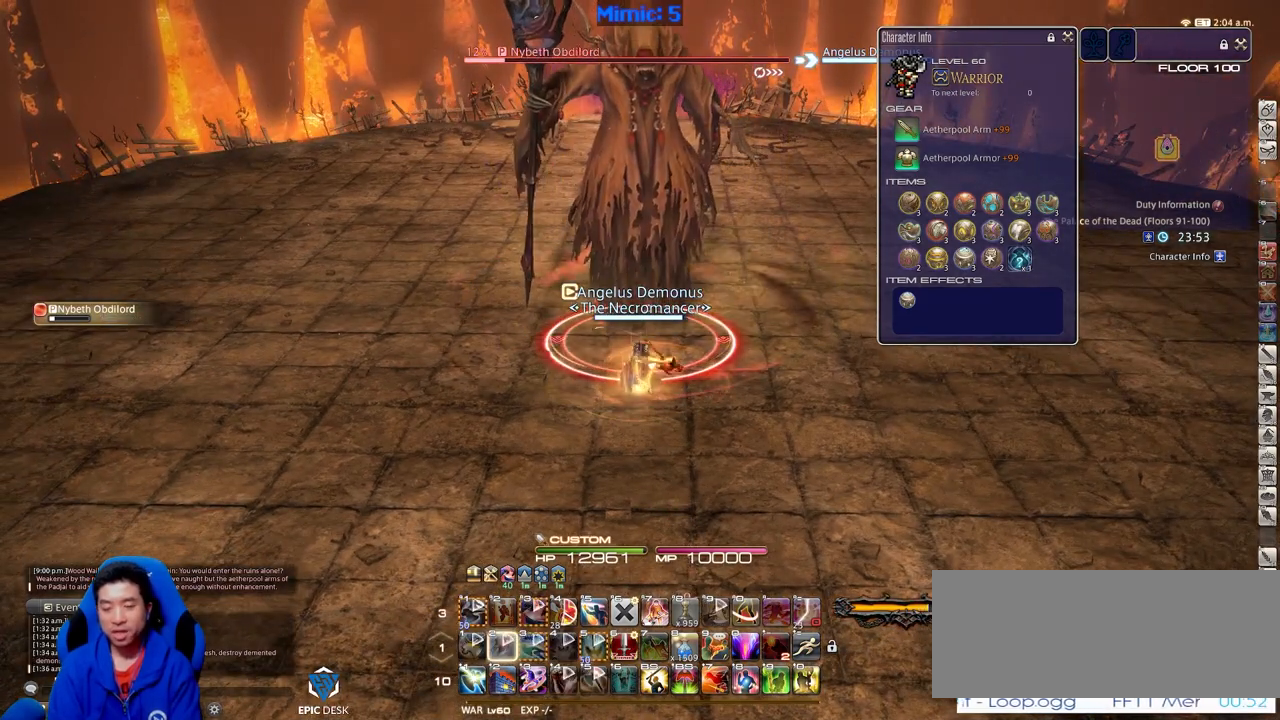
{"keys": [], "events": [[33, "return", "up"], [133, "return", "down"], [233, "return", "up"]]}
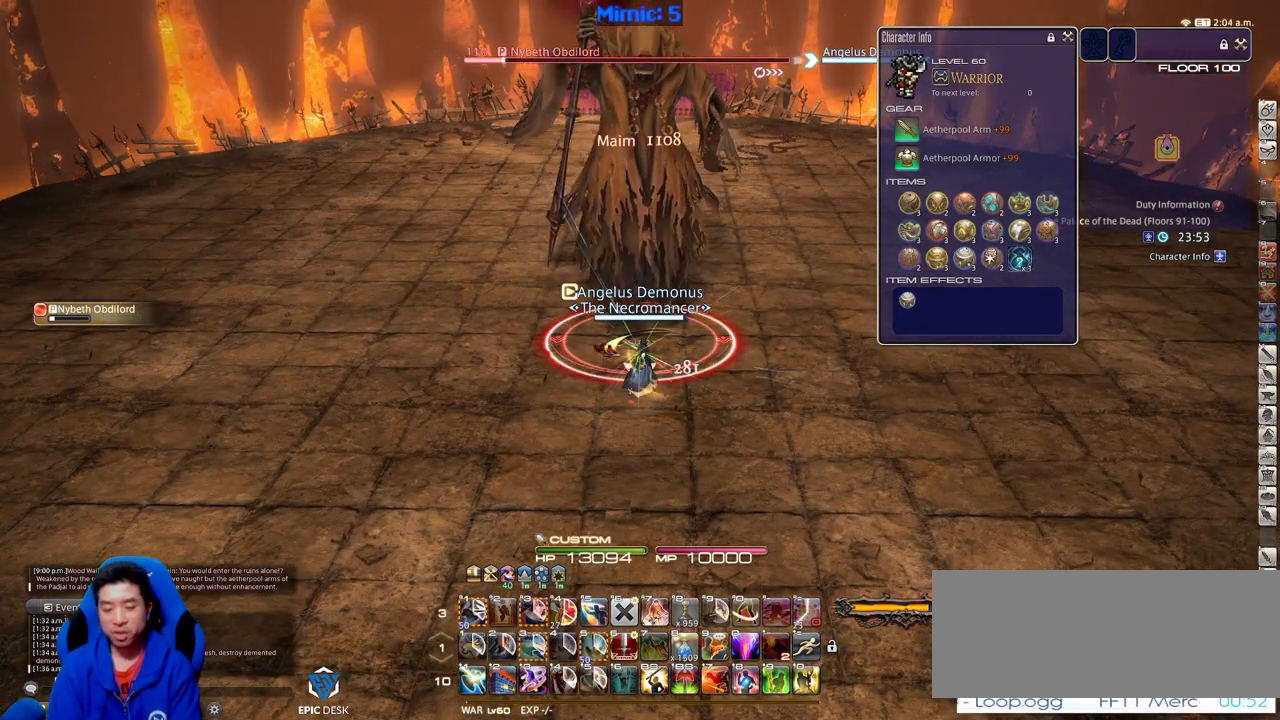
{"keys": [], "events": []}
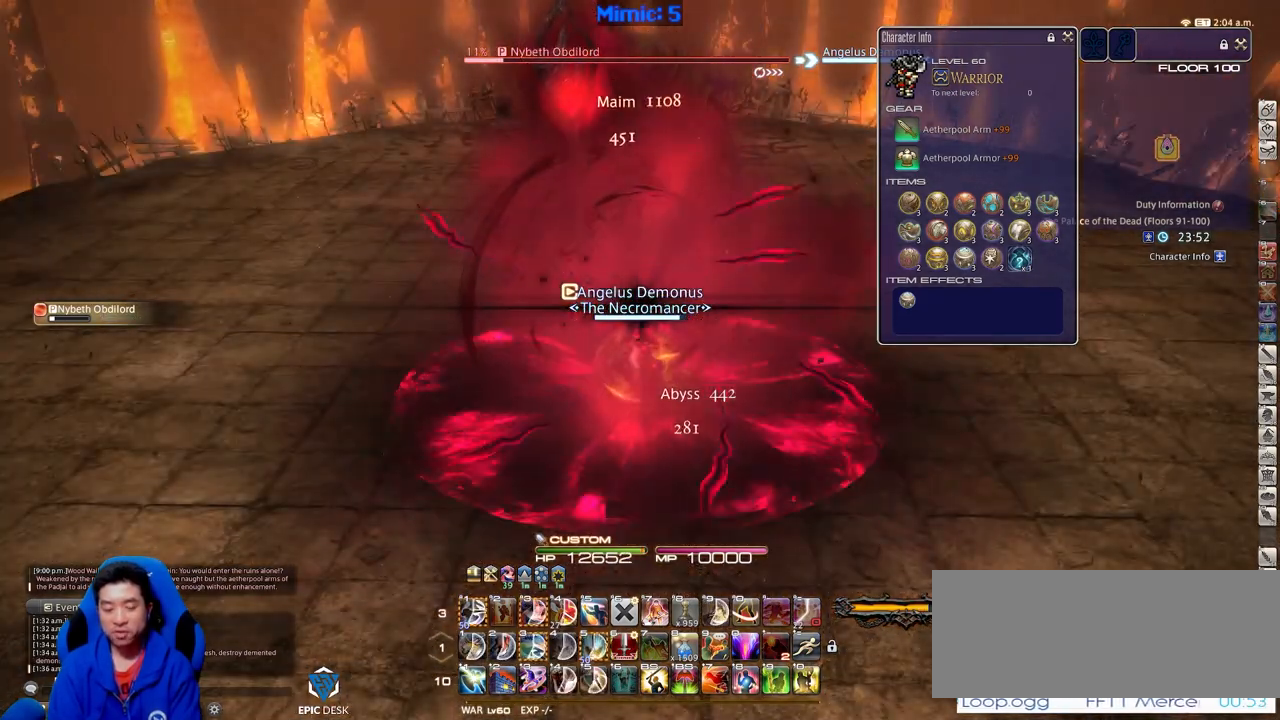
{"keys": [], "events": []}
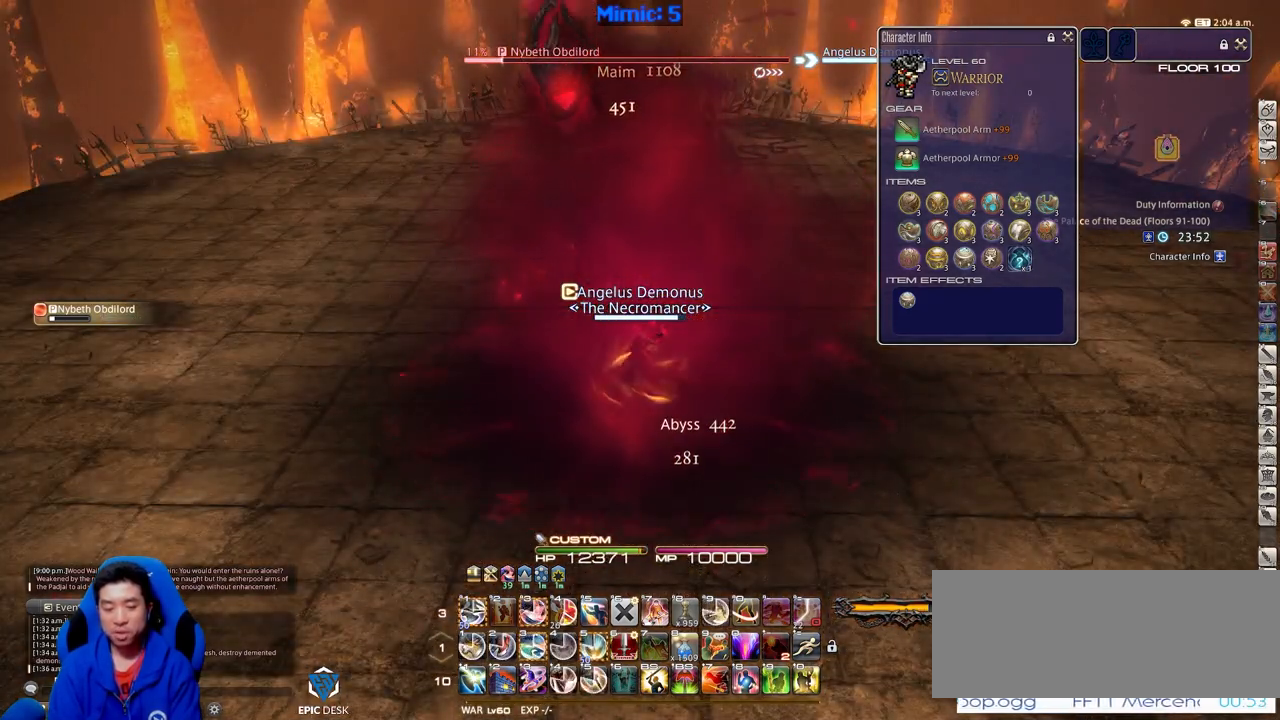
{"keys": ["3"], "events": [[367, "3", "down"]]}
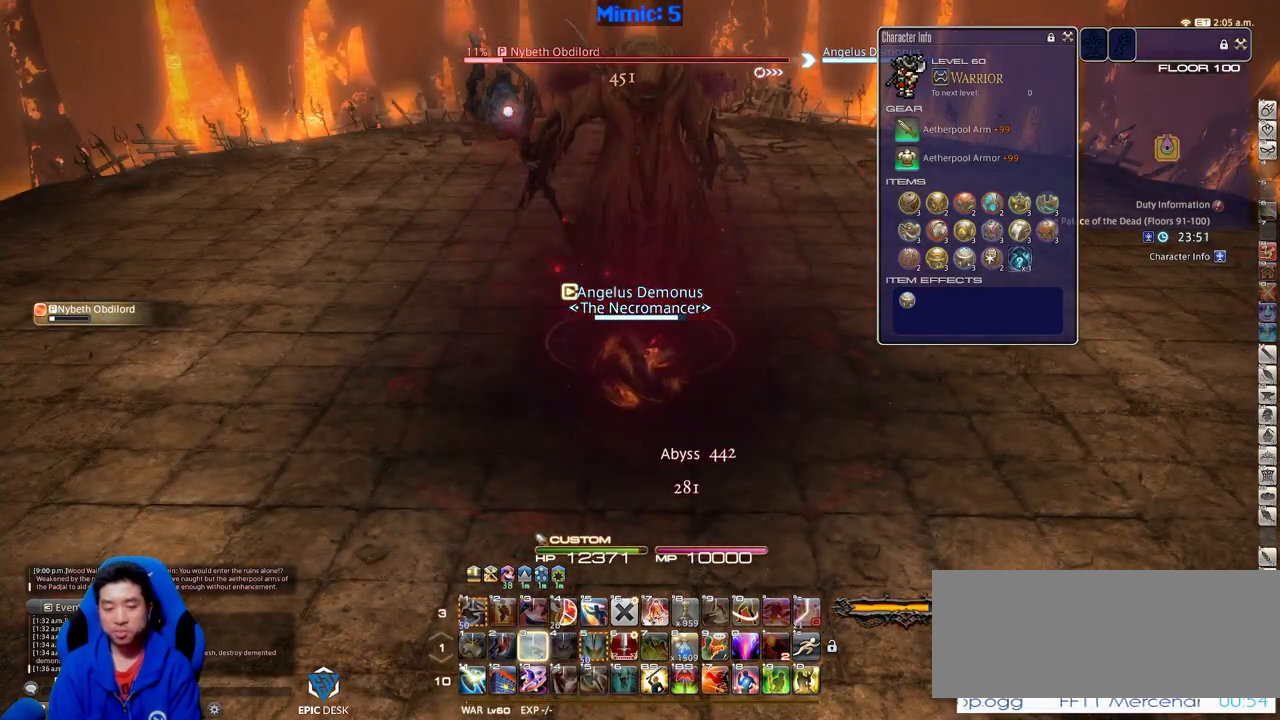
{"keys": [], "events": [[16, "3", "up"], [50, "return", "down"], [150, "return", "up"], [250, "rbracket", "down"], [333, "rbracket", "up"]]}
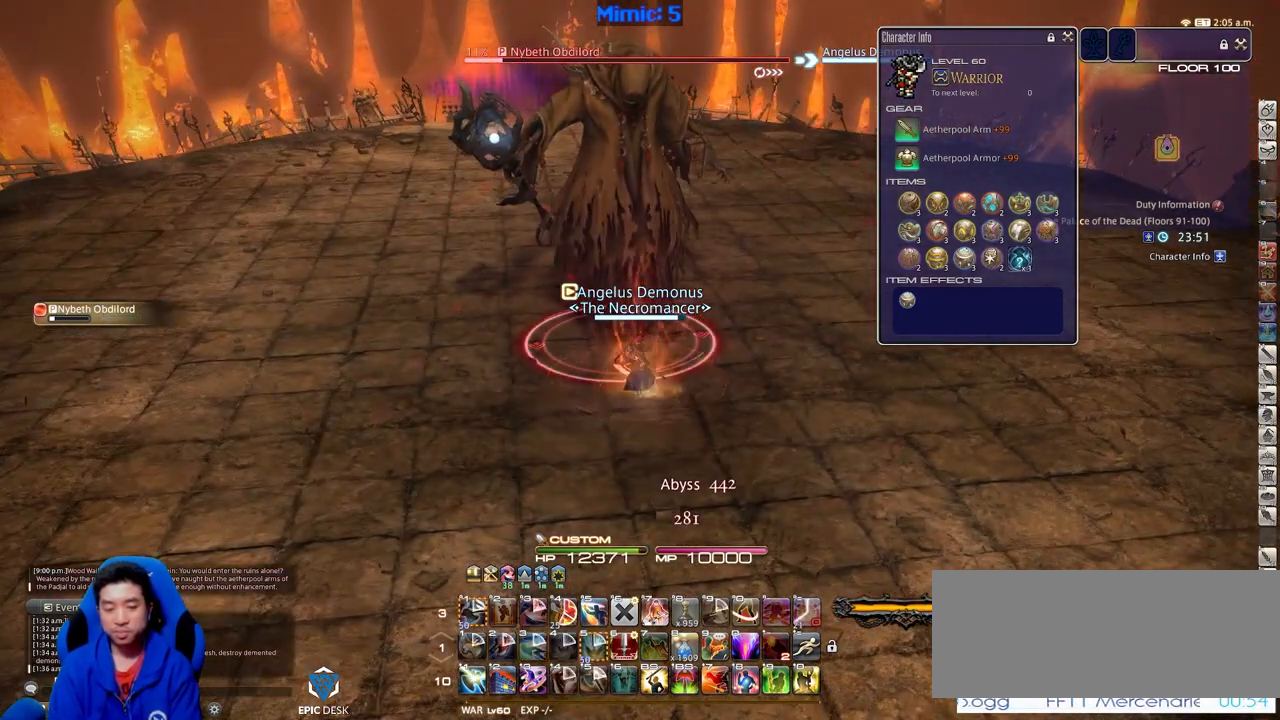
{"keys": [], "events": [[401, "p", "down"], [501, "p", "up"]]}
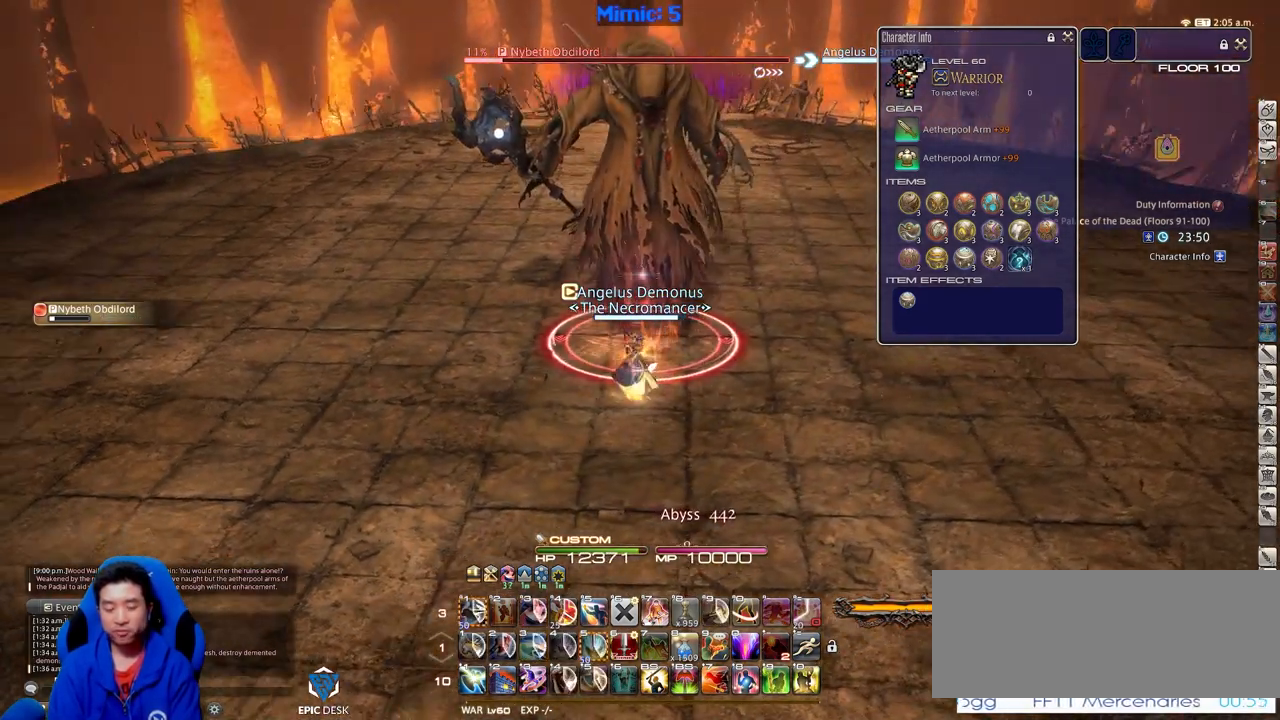
{"keys": [], "events": []}
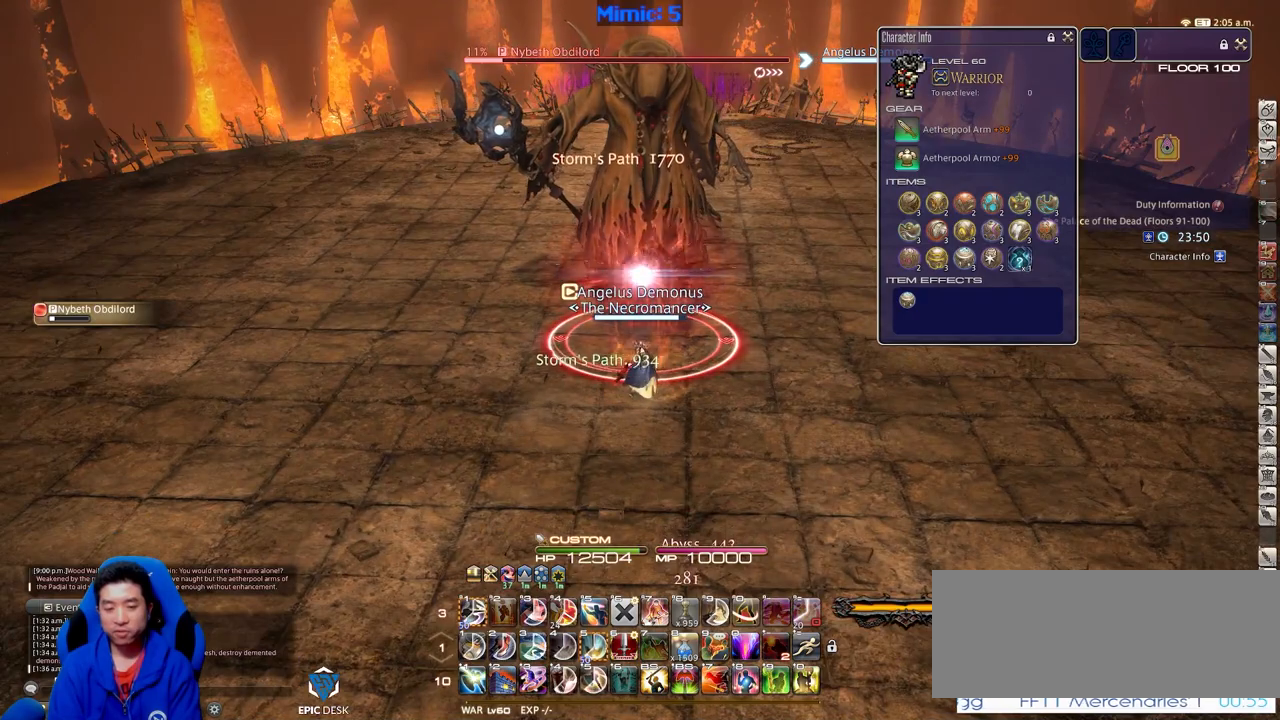
{"keys": [], "events": []}
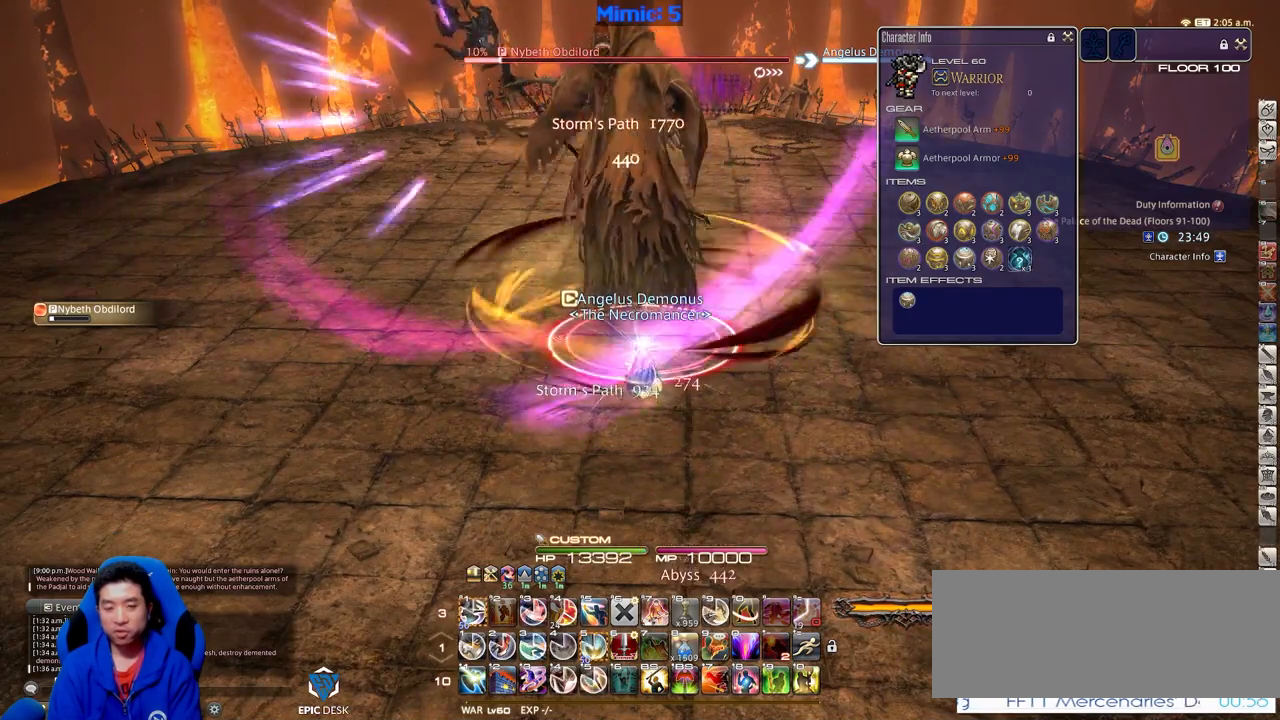
{"keys": ["alt_r"], "events": [[450, "alt_r", "down"]]}
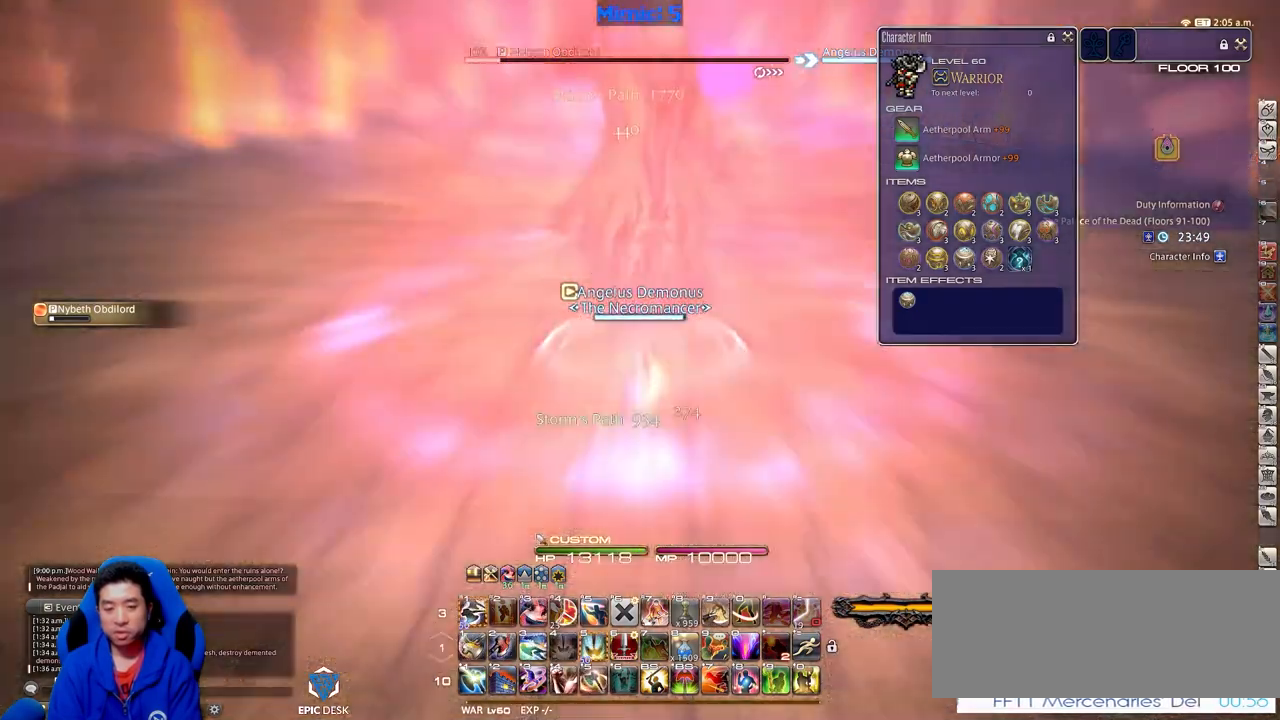
{"keys": [], "events": [[34, "1", "down"], [134, "1", "up"], [184, "alt_r", "up"]]}
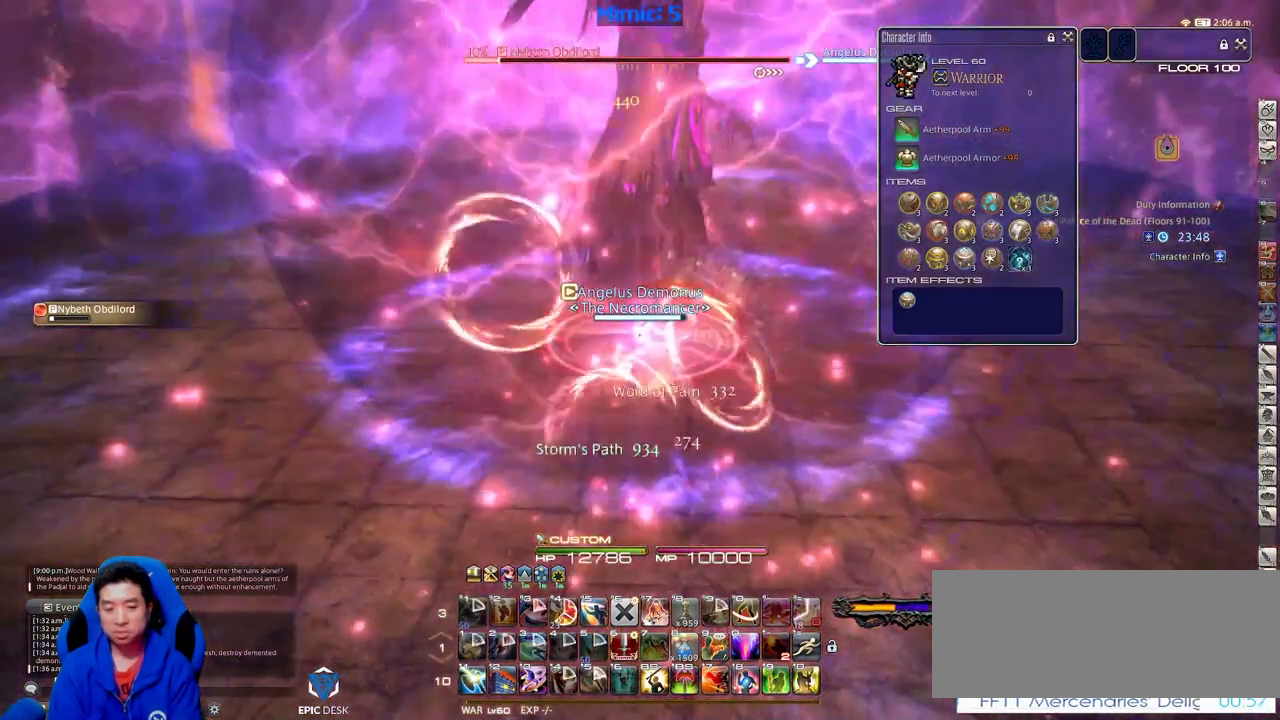
{"keys": [], "events": []}
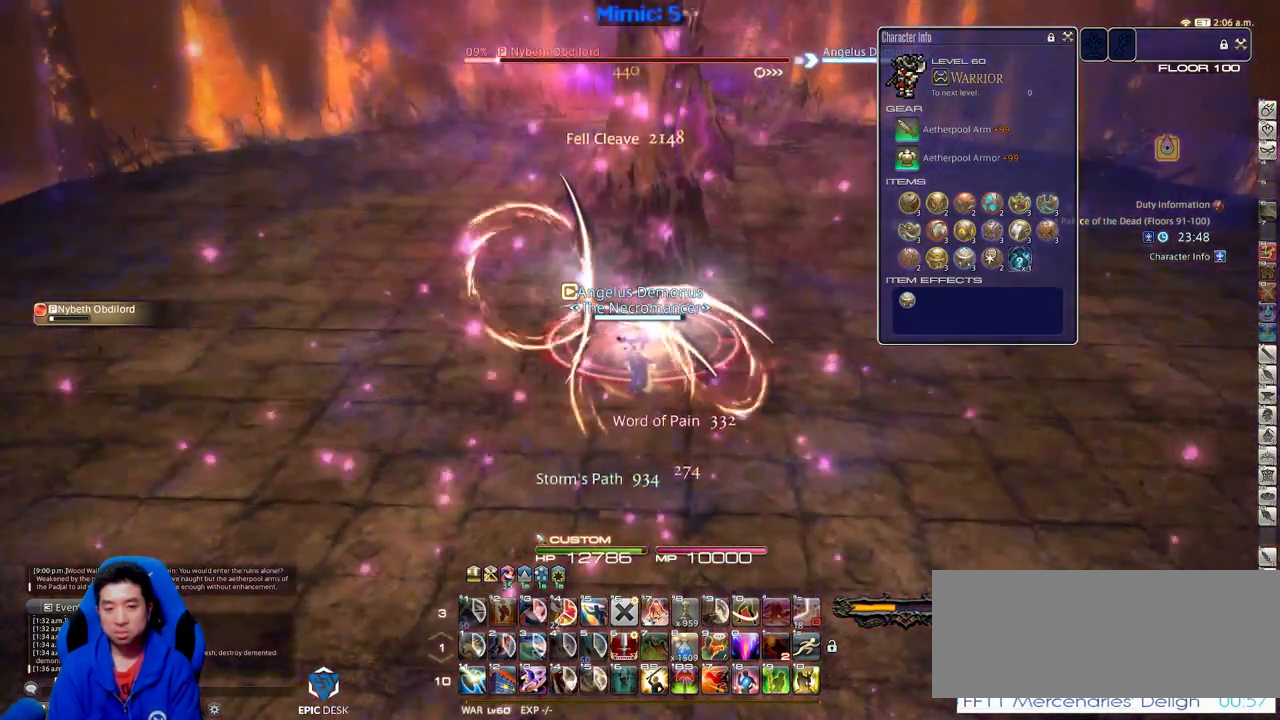
{"keys": [], "events": []}
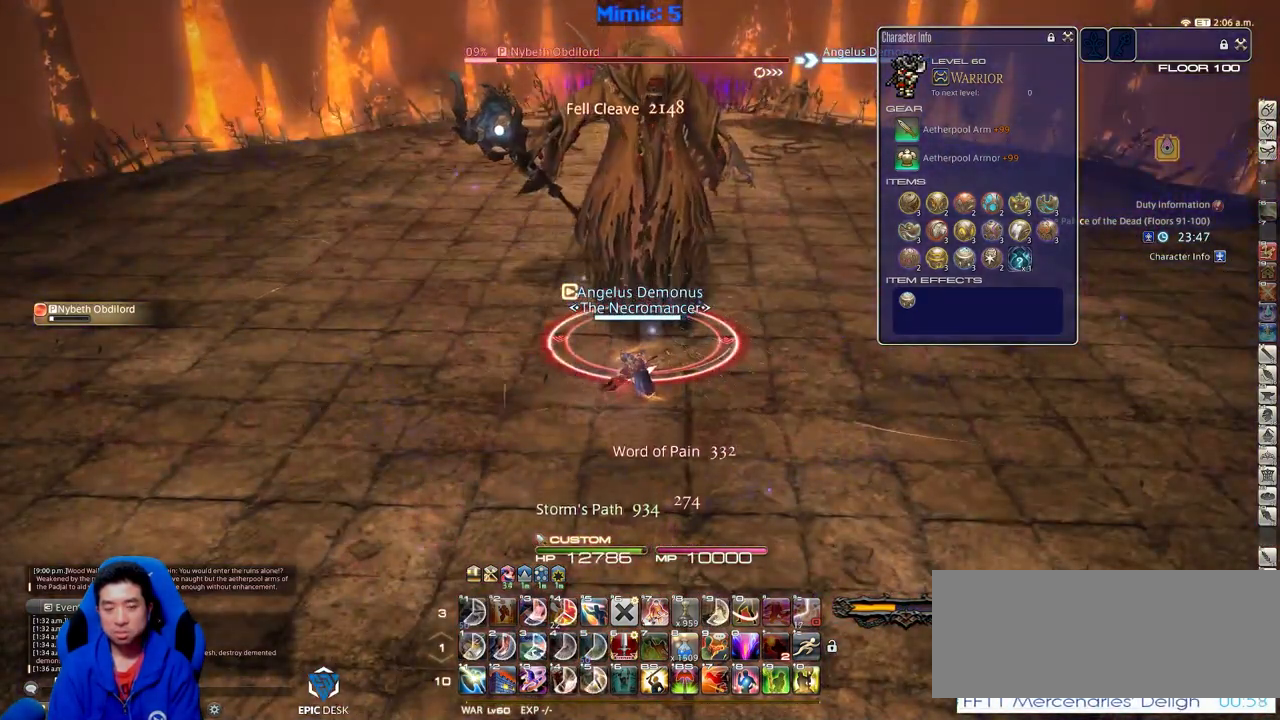
{"keys": [], "events": [[334, "rbracket", "down"], [384, "rbracket", "up"]]}
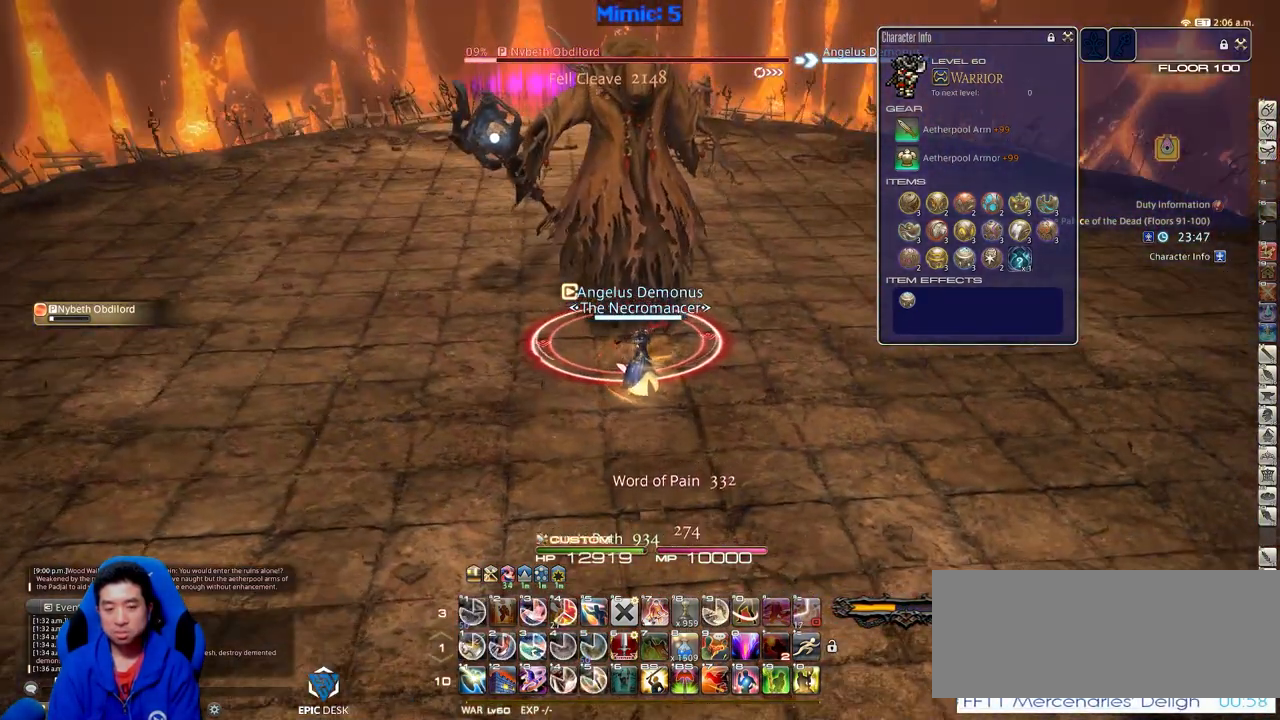
{"keys": [], "events": []}
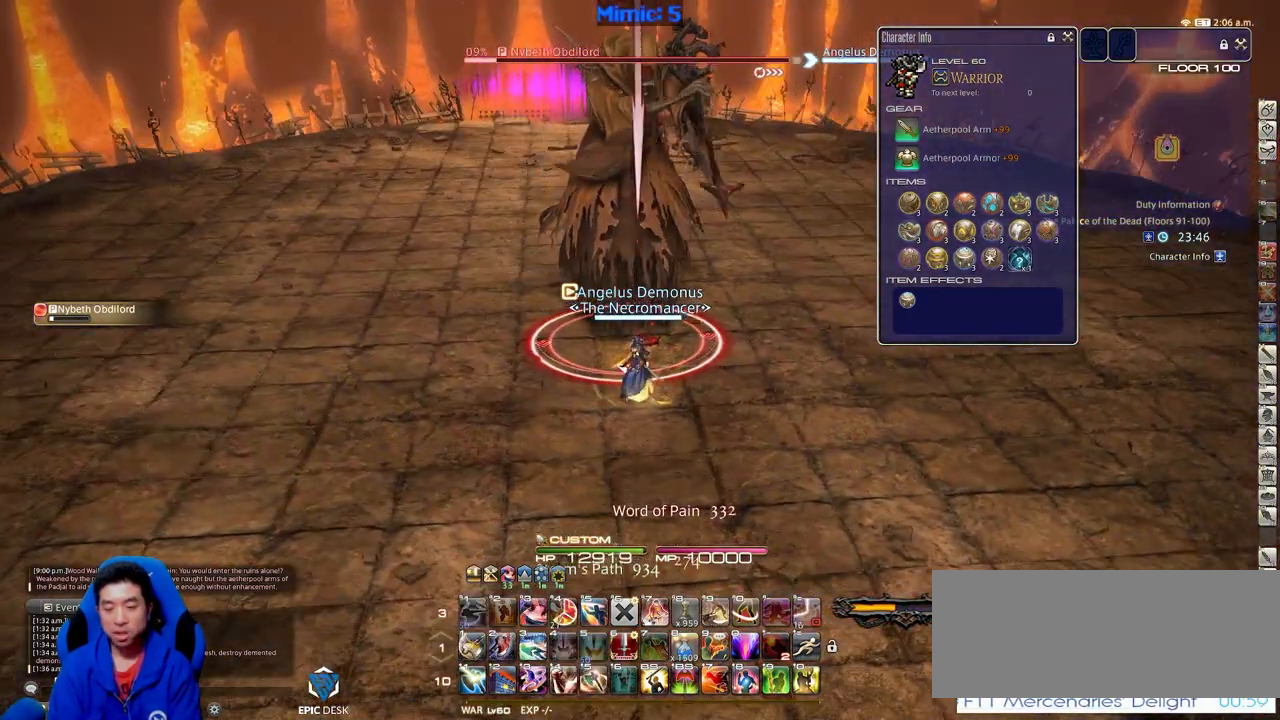
{"keys": ["1"], "events": [[50, "1", "down"]]}
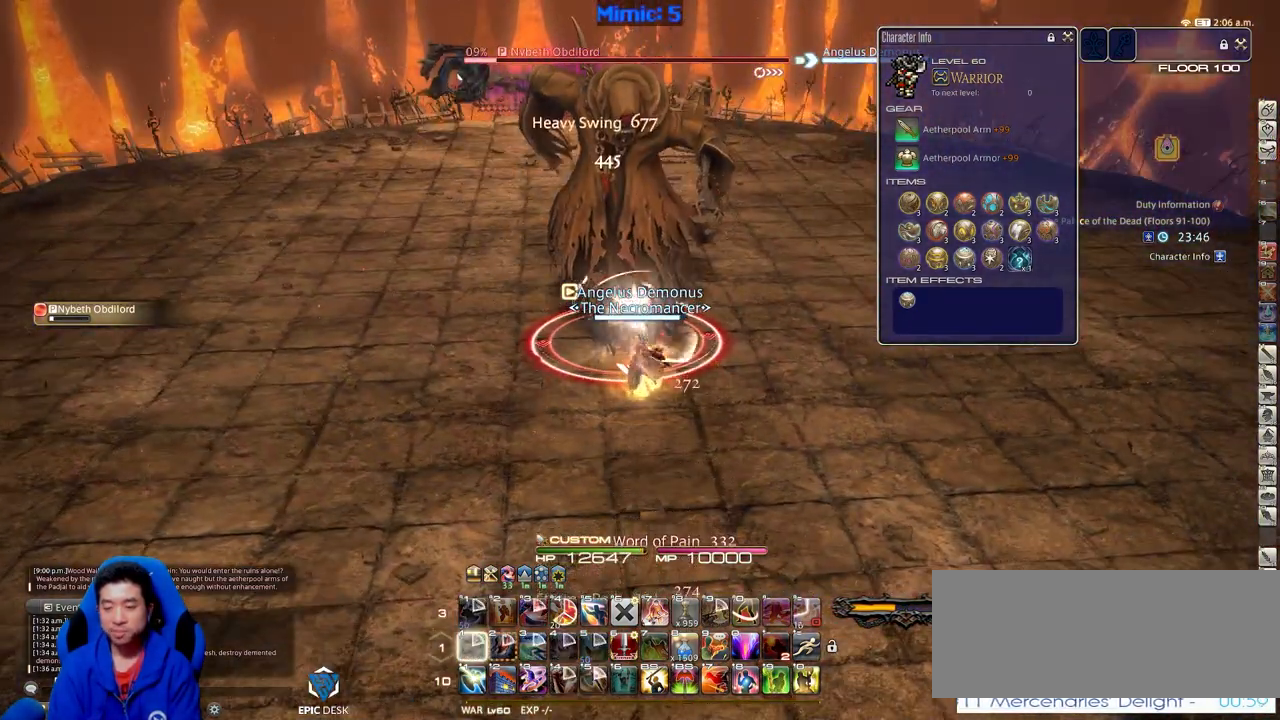
{"keys": [], "events": [[50, "1", "up"], [300, "p", "down"], [333, "p", "up"]]}
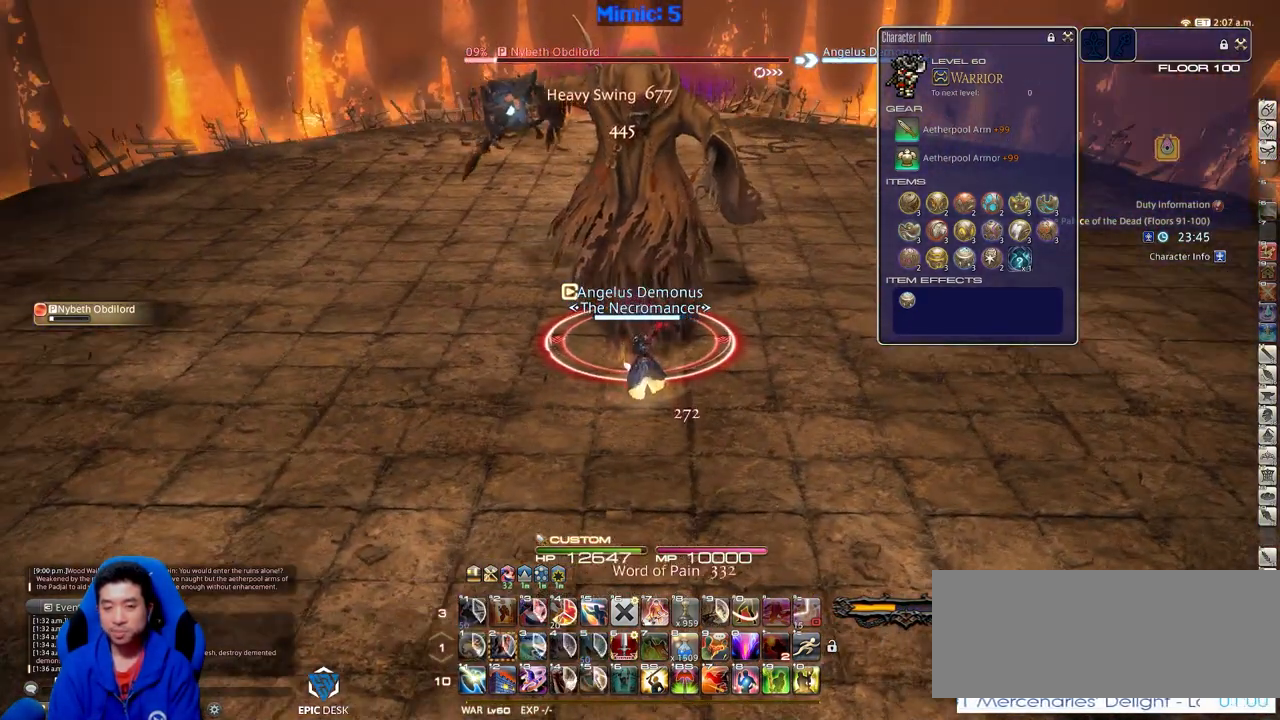
{"keys": [], "events": []}
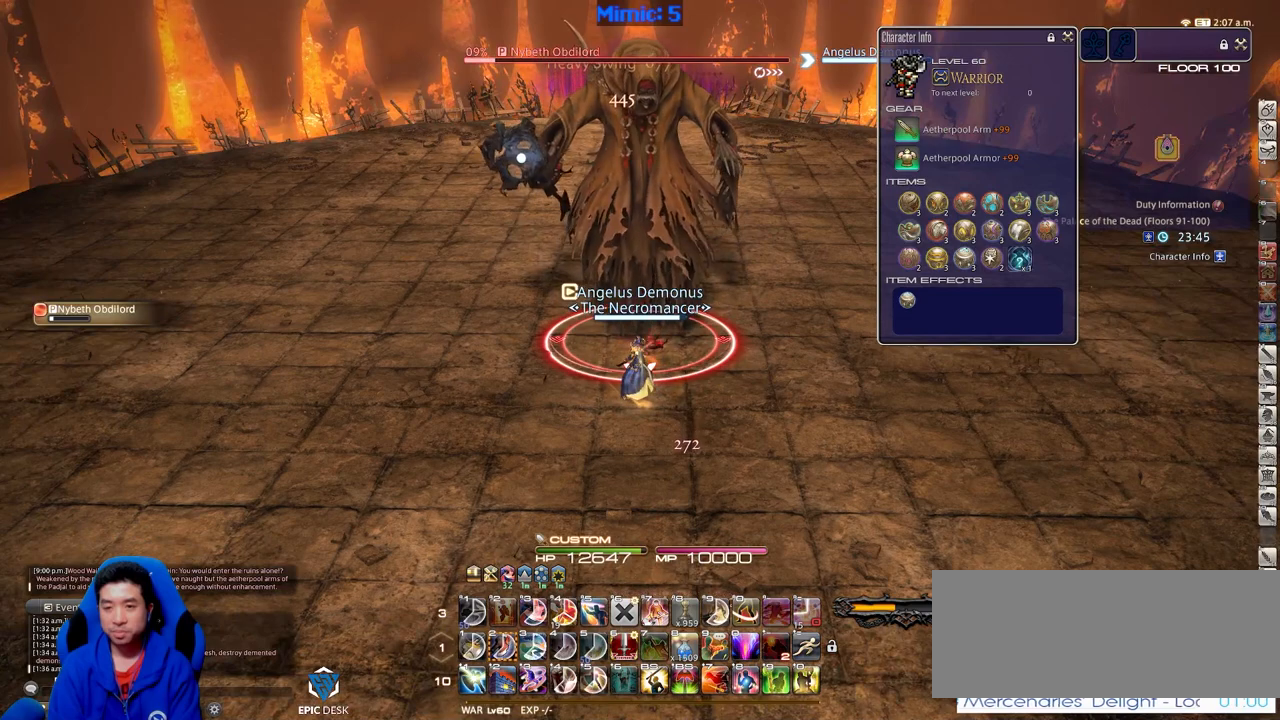
{"keys": [], "events": []}
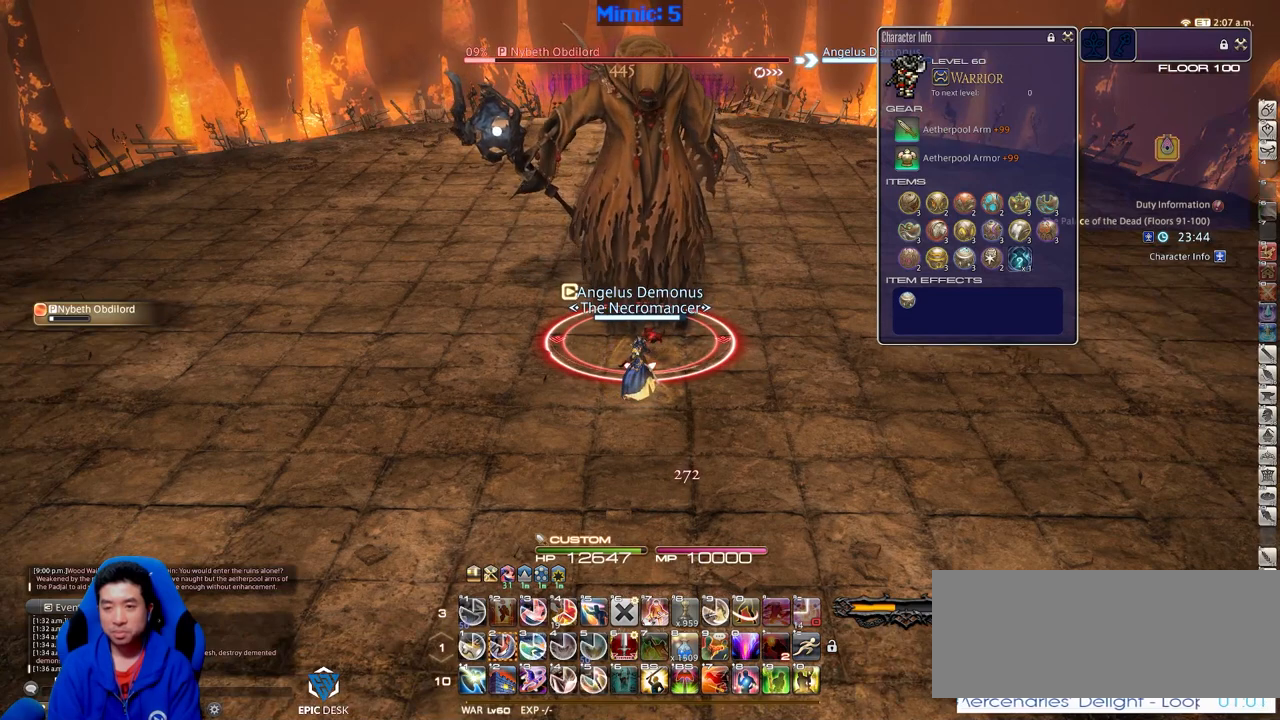
{"keys": [], "events": []}
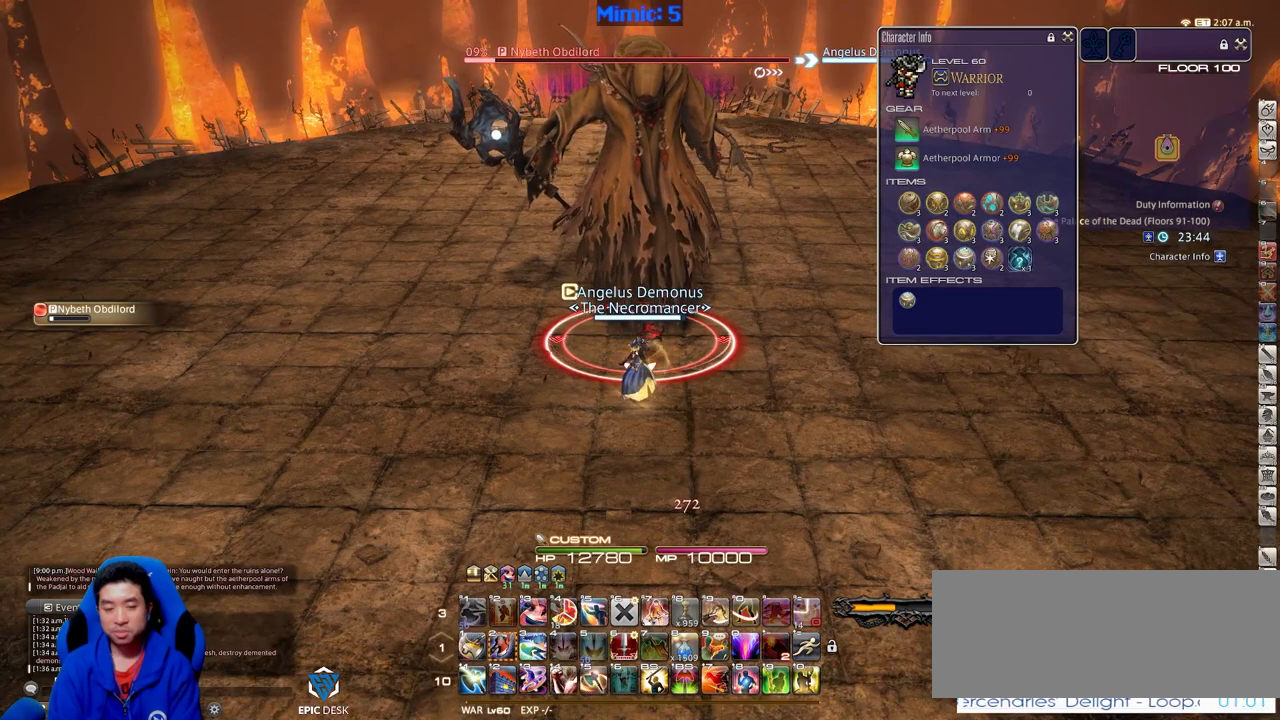
{"keys": [], "events": [[100, "2", "down"], [200, "2", "up"]]}
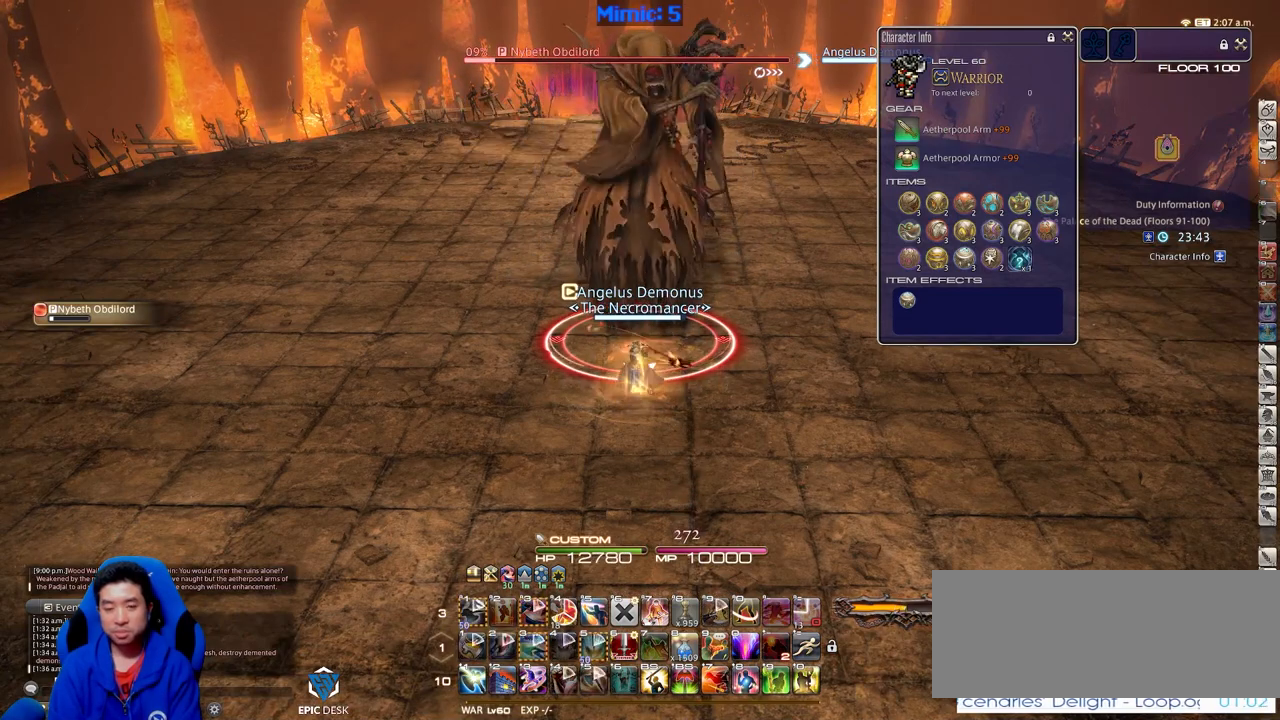
{"keys": [], "events": []}
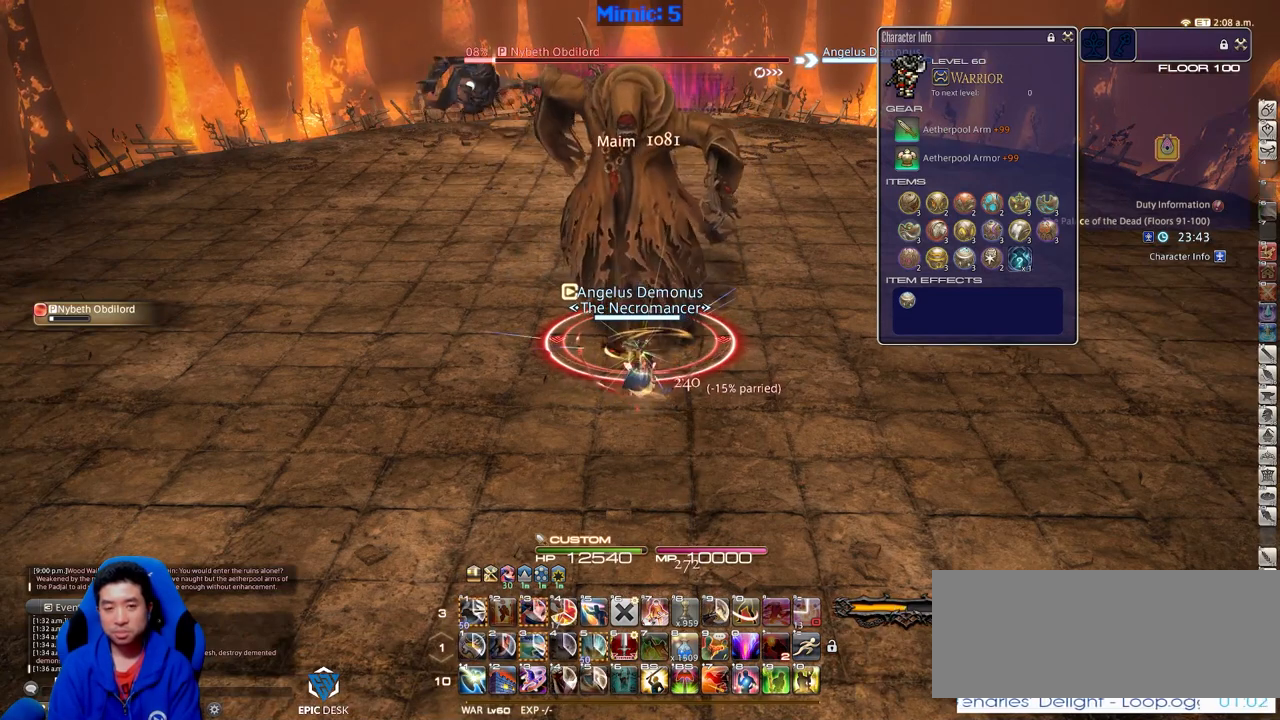
{"keys": [], "events": []}